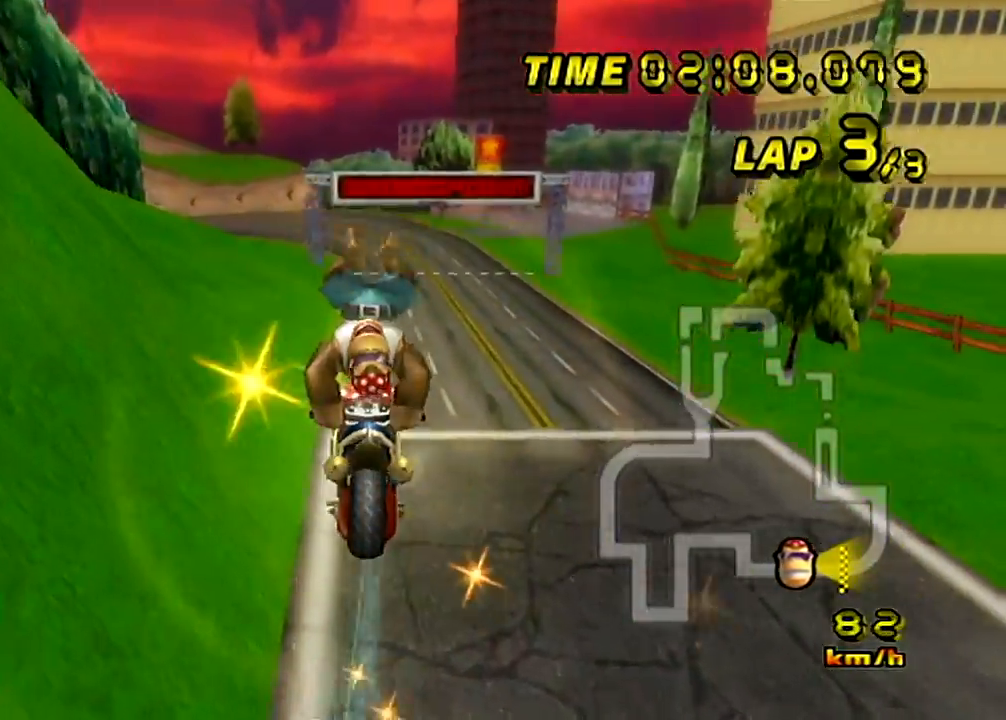
Gameplay with a controller (Nintendo layout); each line is a JSON object with the inputs held at the frame after it. "events" lists button and stick changes between this image and that frame as [ms after this image, input, new state], when the widget could be followed in between. Not read: B C_DOWN C_LEFT C_RIGHT C_UP L3 R3 Z.
{"buttons": ["A"], "left_stick": "center", "events": [[166, "left_stick", "up-right"], [400, "left_stick", "center"]]}
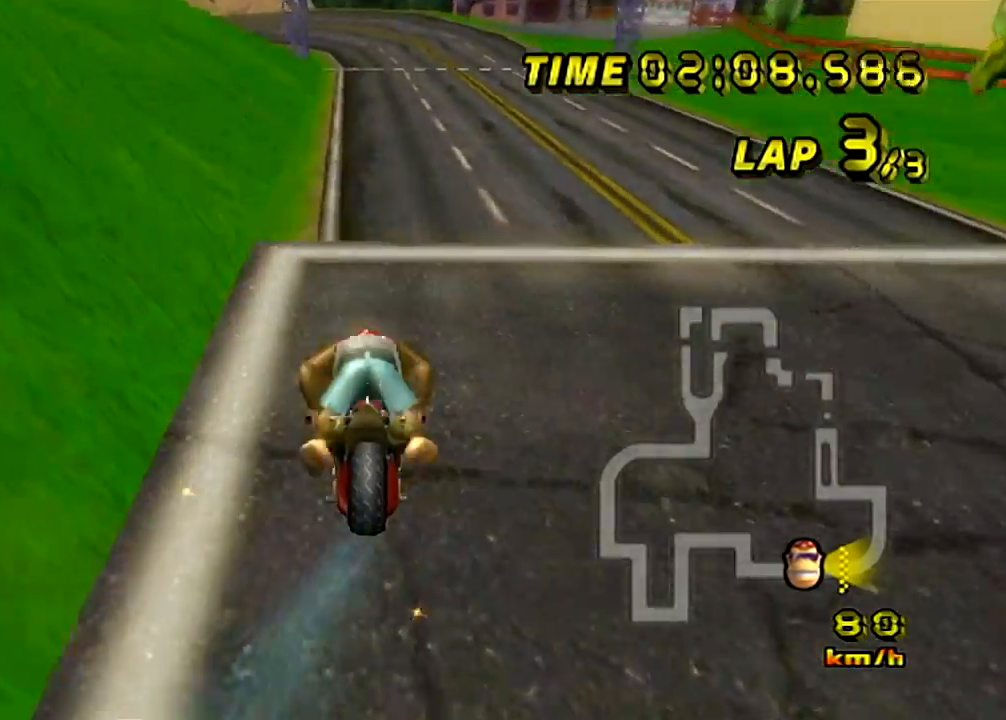
{"buttons": ["A"], "left_stick": "up-left", "events": [[400, "left_stick", "up-left"]]}
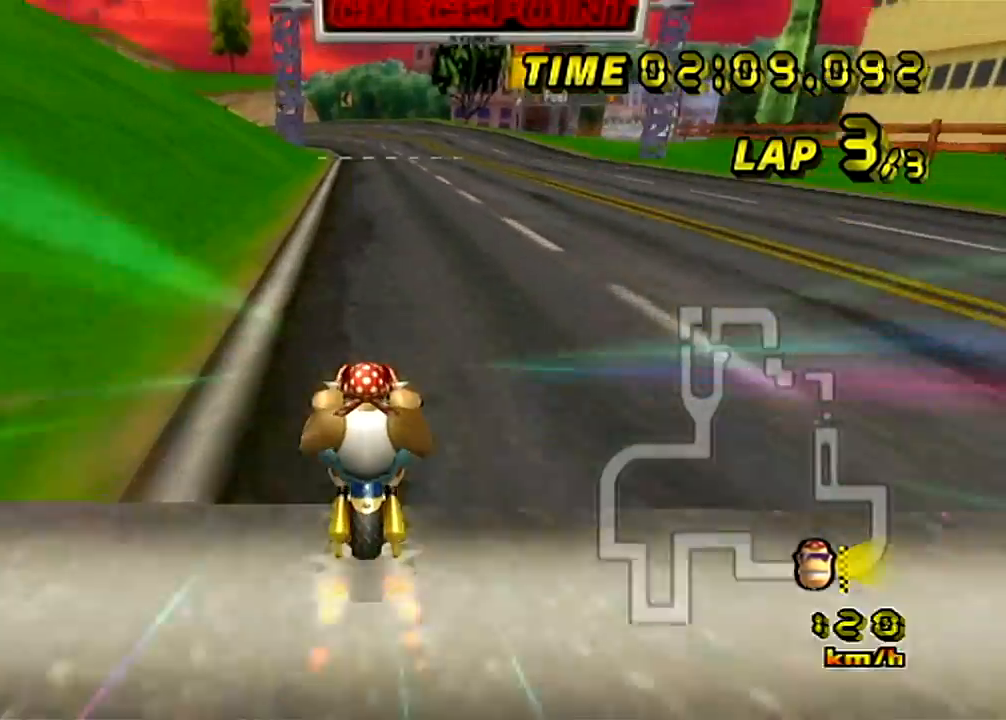
{"buttons": ["A"], "left_stick": "center", "events": [[183, "DPAD_DOWN", "down"], [233, "DPAD_DOWN", "up"], [283, "left_stick", "center"]]}
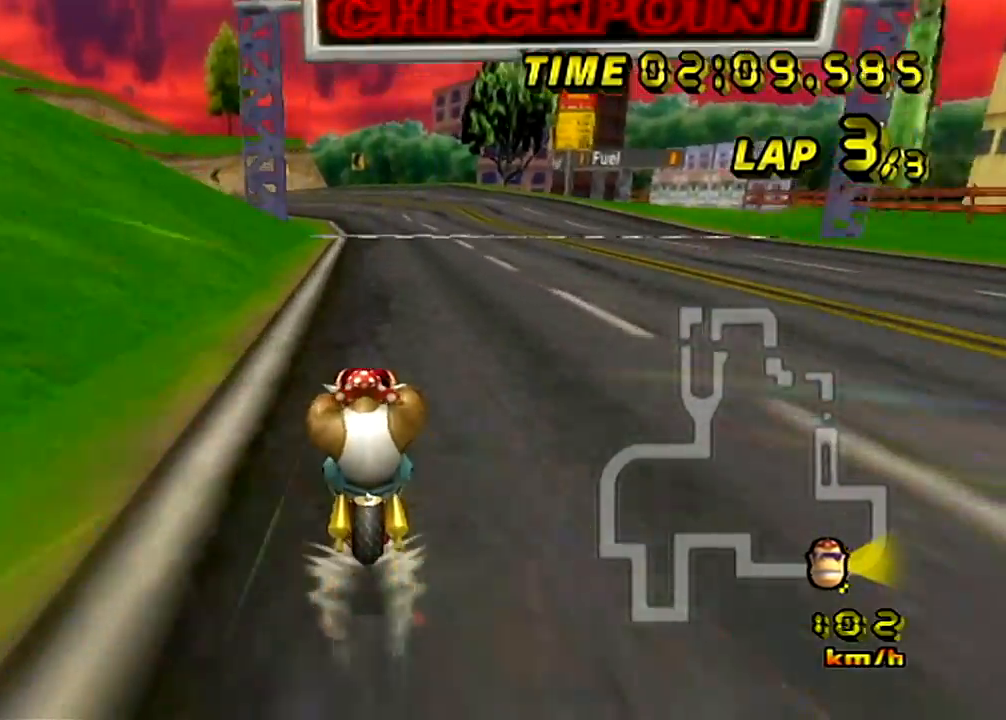
{"buttons": ["A"], "left_stick": "center", "events": []}